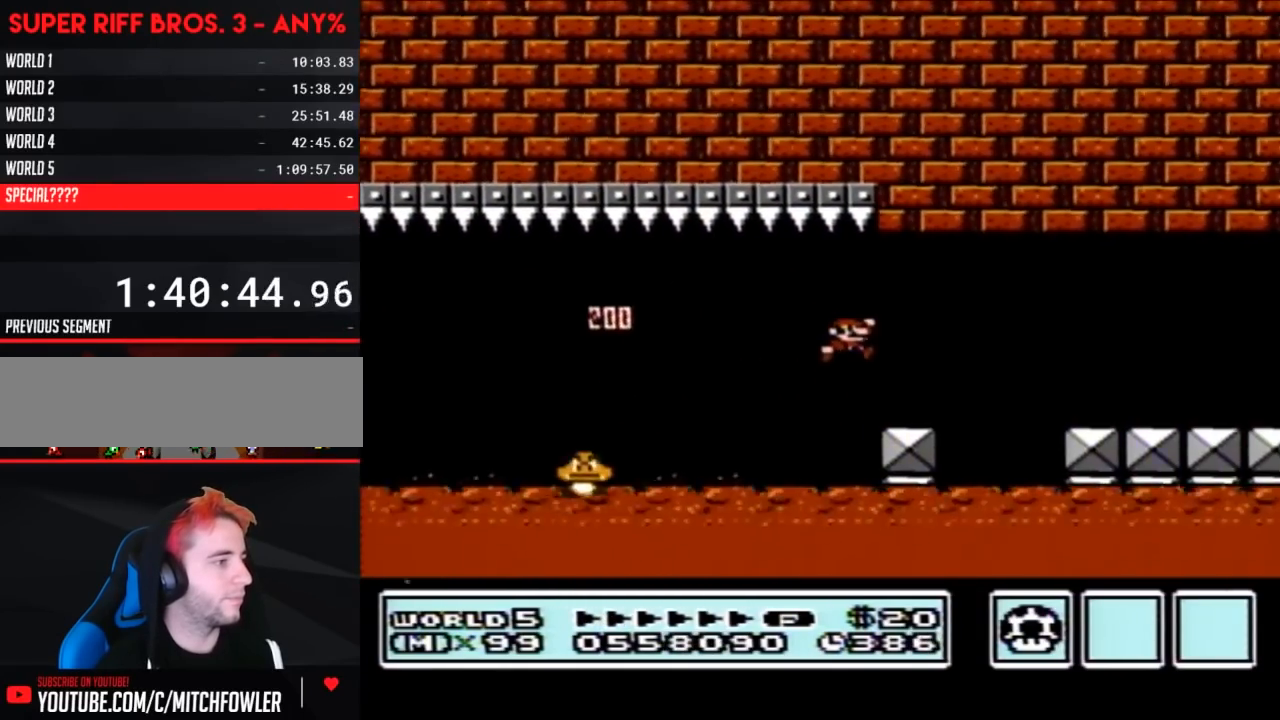
Gameplay with a controller (Nintendo layout); each line is a JSON object with the inputs held at the frame after it. "events" lists button and stick changes between this image and that frame as [ms after this image, input, new state], when the widget could be followed in between. Not read: L3 R3.
{"buttons": ["B", "DPAD_LEFT"], "events": [[217, "A", "down"], [283, "A", "up"], [467, "DPAD_RIGHT", "up"], [500, "DPAD_LEFT", "down"]]}
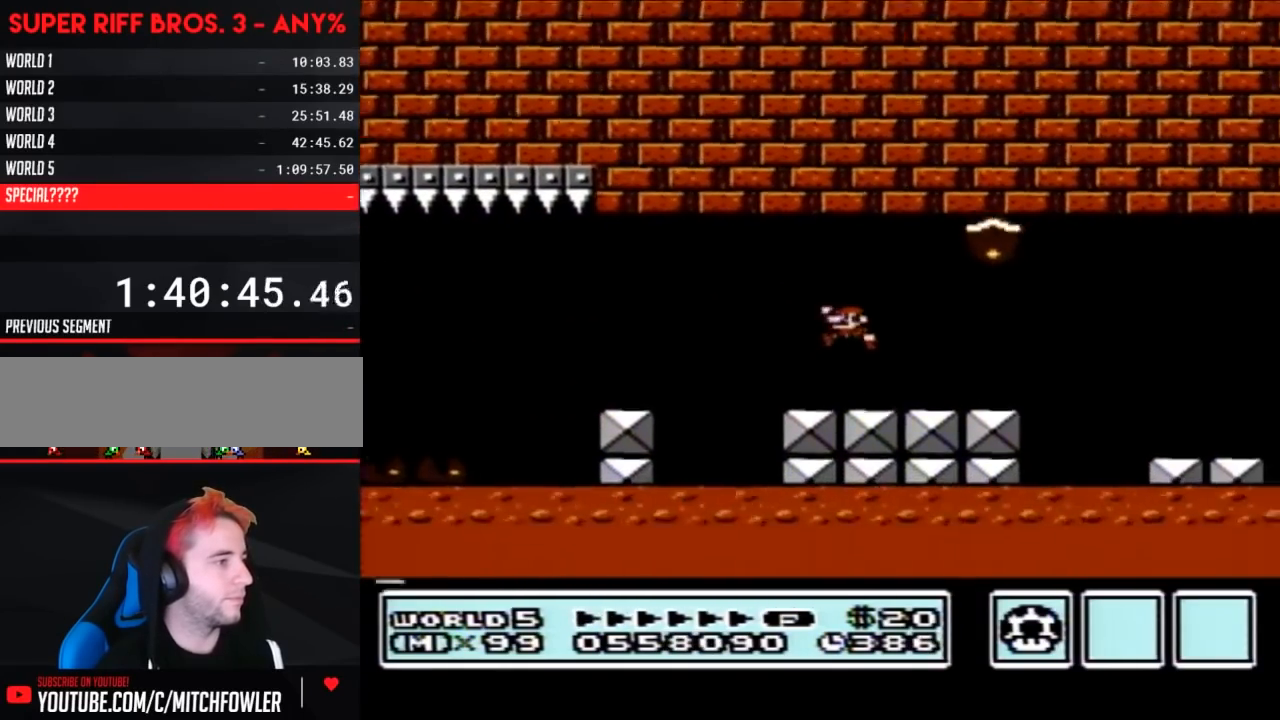
{"buttons": ["B", "DPAD_LEFT"], "events": [[217, "A", "down"], [267, "A", "up"], [300, "DPAD_LEFT", "up"], [433, "DPAD_LEFT", "down"]]}
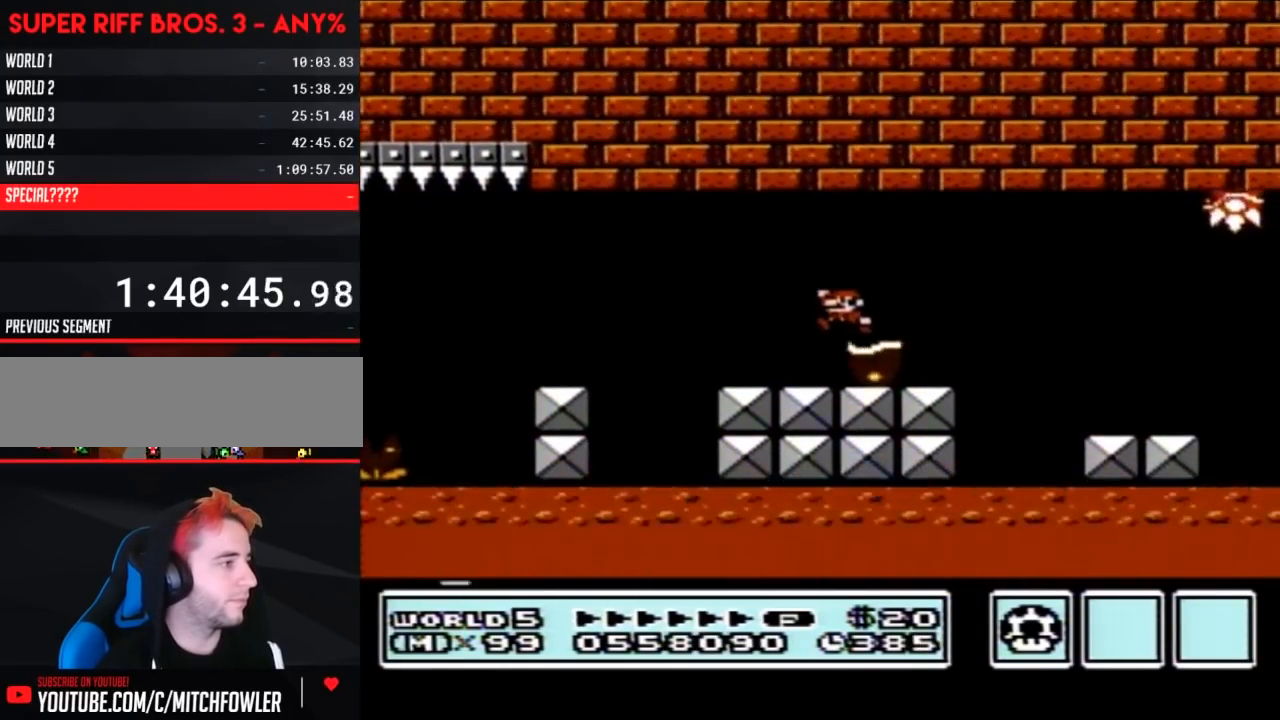
{"buttons": ["B", "DPAD_RIGHT"], "events": [[283, "DPAD_LEFT", "up"], [333, "DPAD_RIGHT", "down"]]}
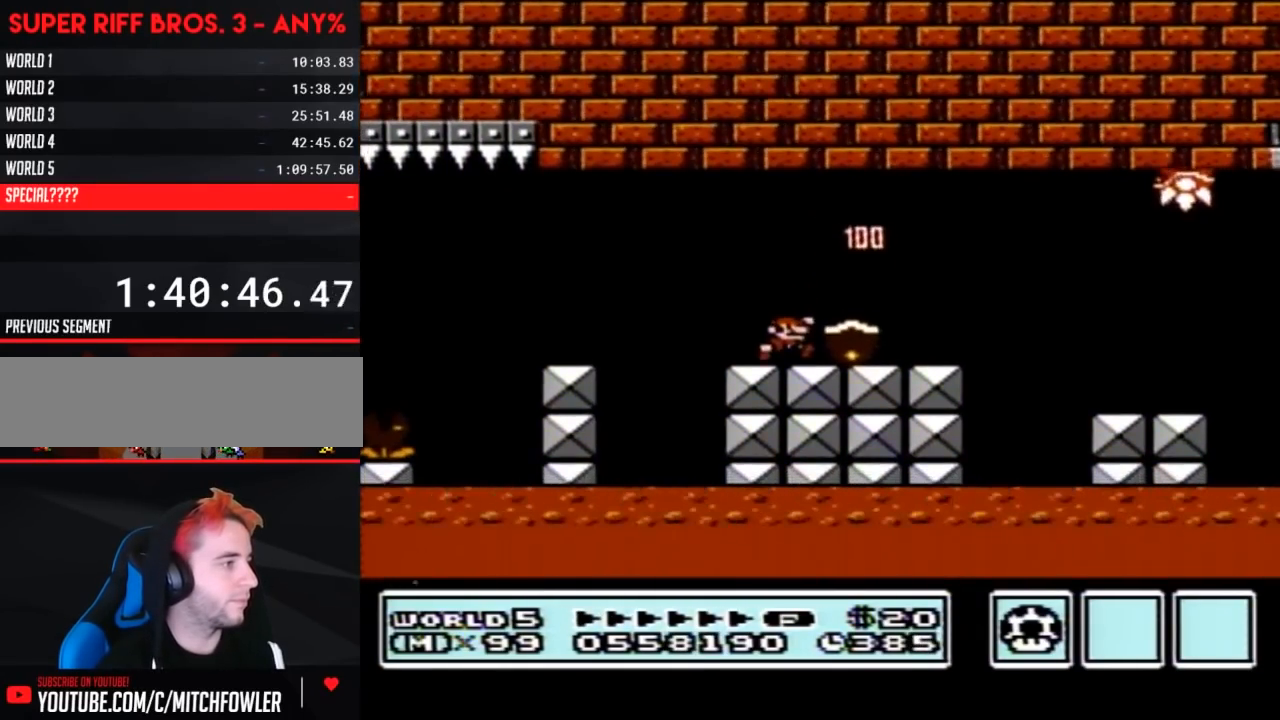
{"buttons": ["B", "DPAD_RIGHT"], "events": [[367, "A", "down"], [433, "A", "up"]]}
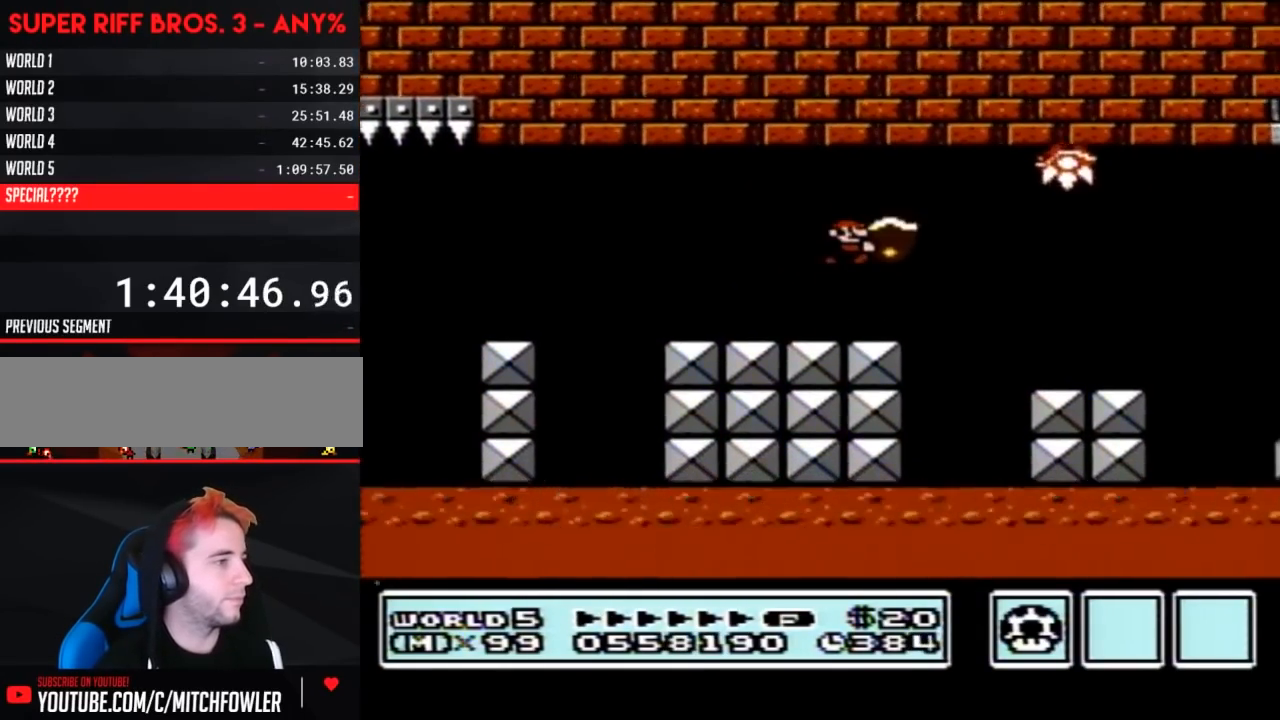
{"buttons": ["A", "B", "DPAD_RIGHT"], "events": [[500, "A", "down"]]}
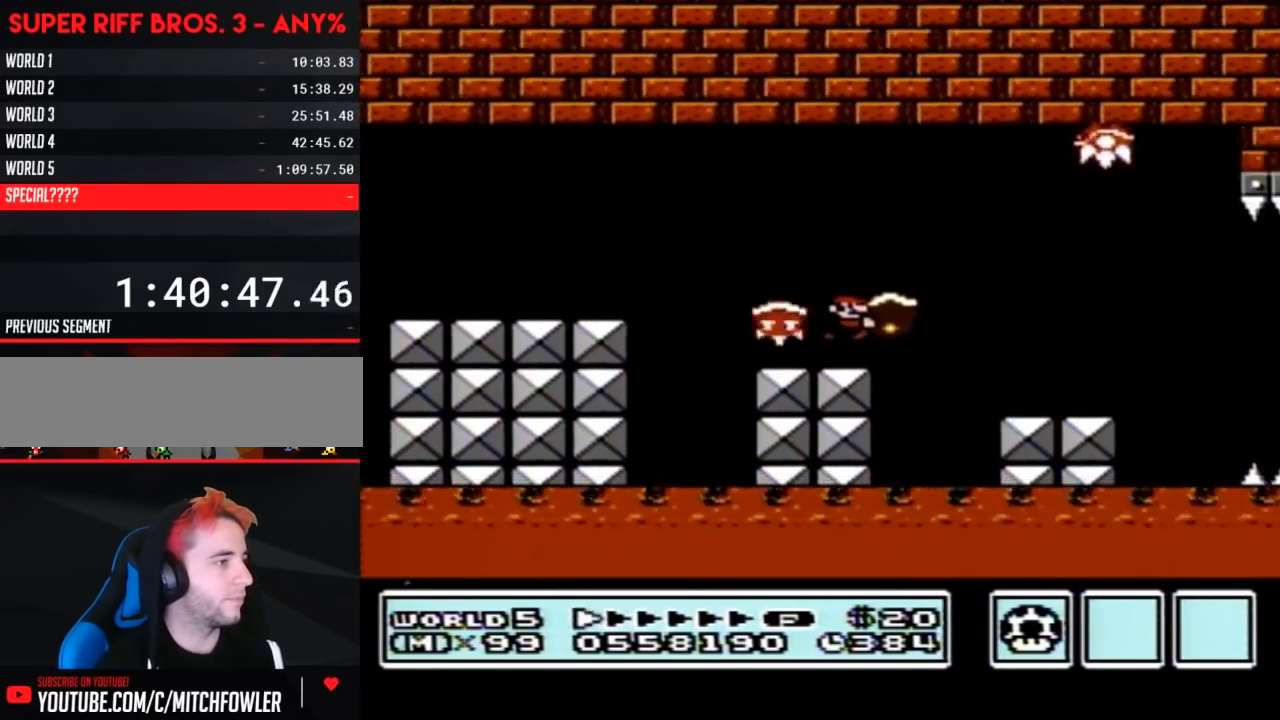
{"buttons": ["DPAD_RIGHT"], "events": [[33, "A", "up"], [500, "B", "up"]]}
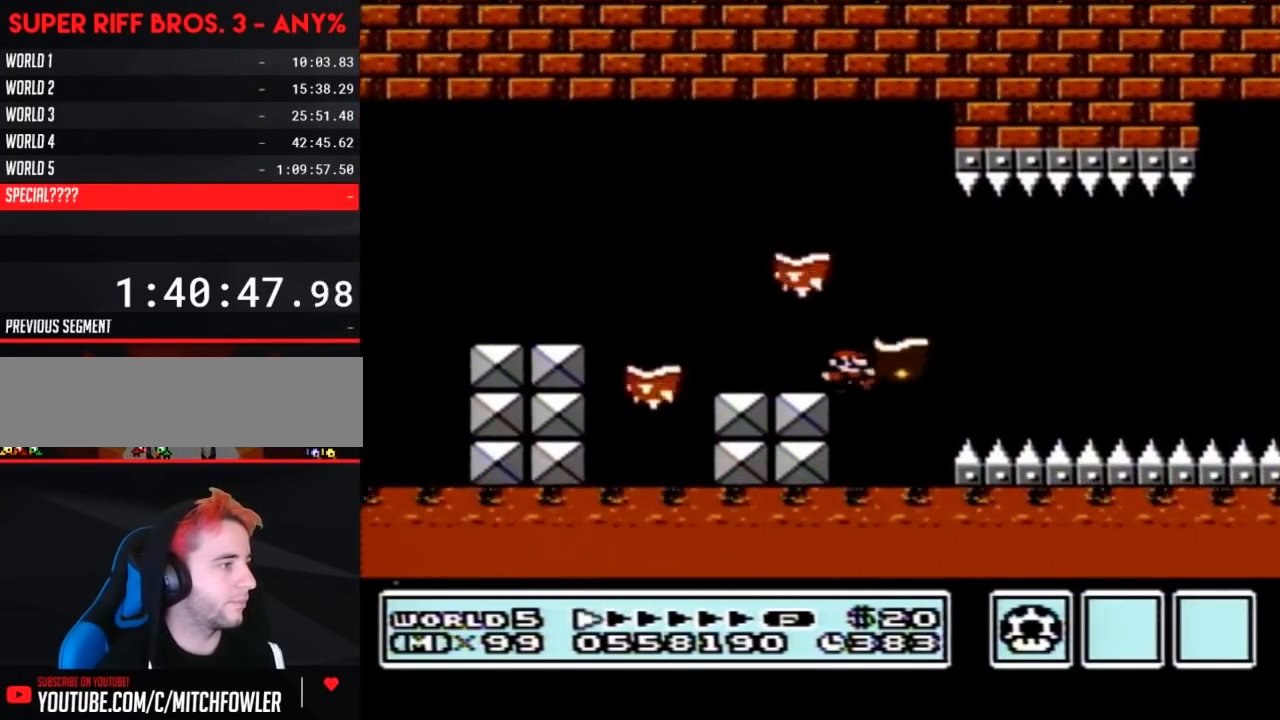
{"buttons": ["B", "DPAD_RIGHT"], "events": [[33, "A", "down"], [33, "B", "down"], [183, "A", "up"]]}
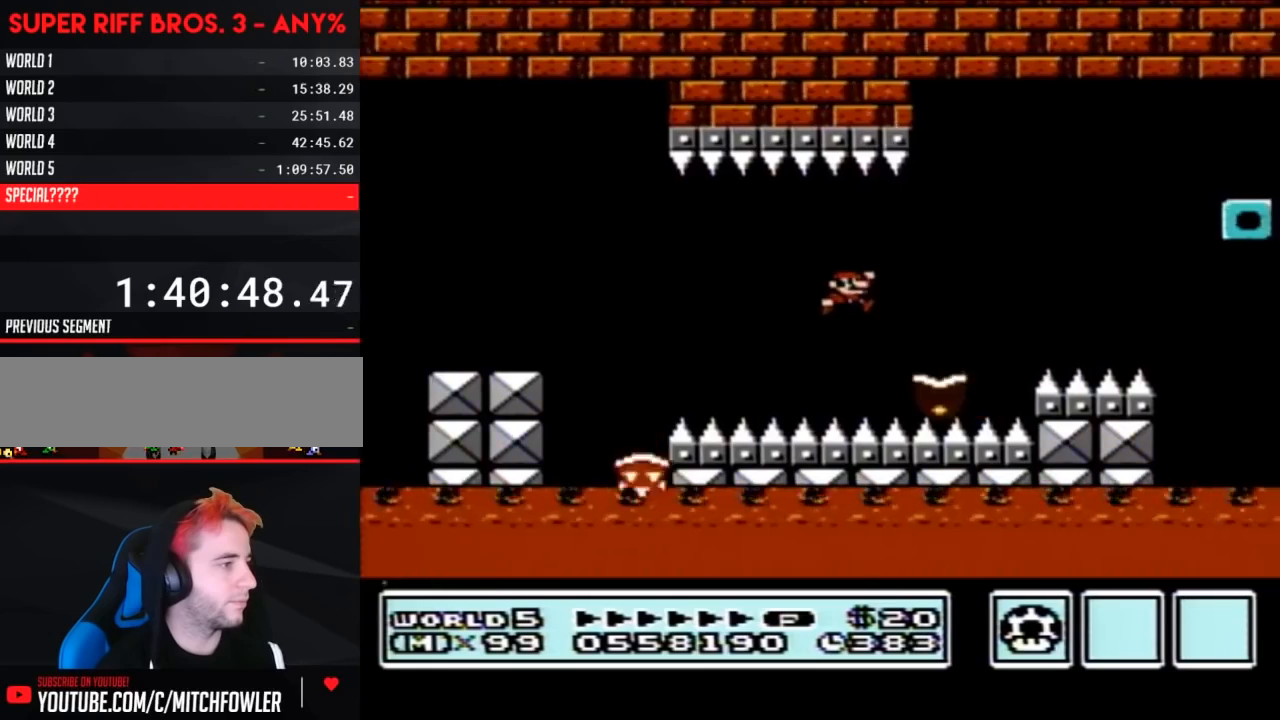
{"buttons": ["B", "DPAD_RIGHT"], "events": [[50, "A", "down"], [433, "A", "up"]]}
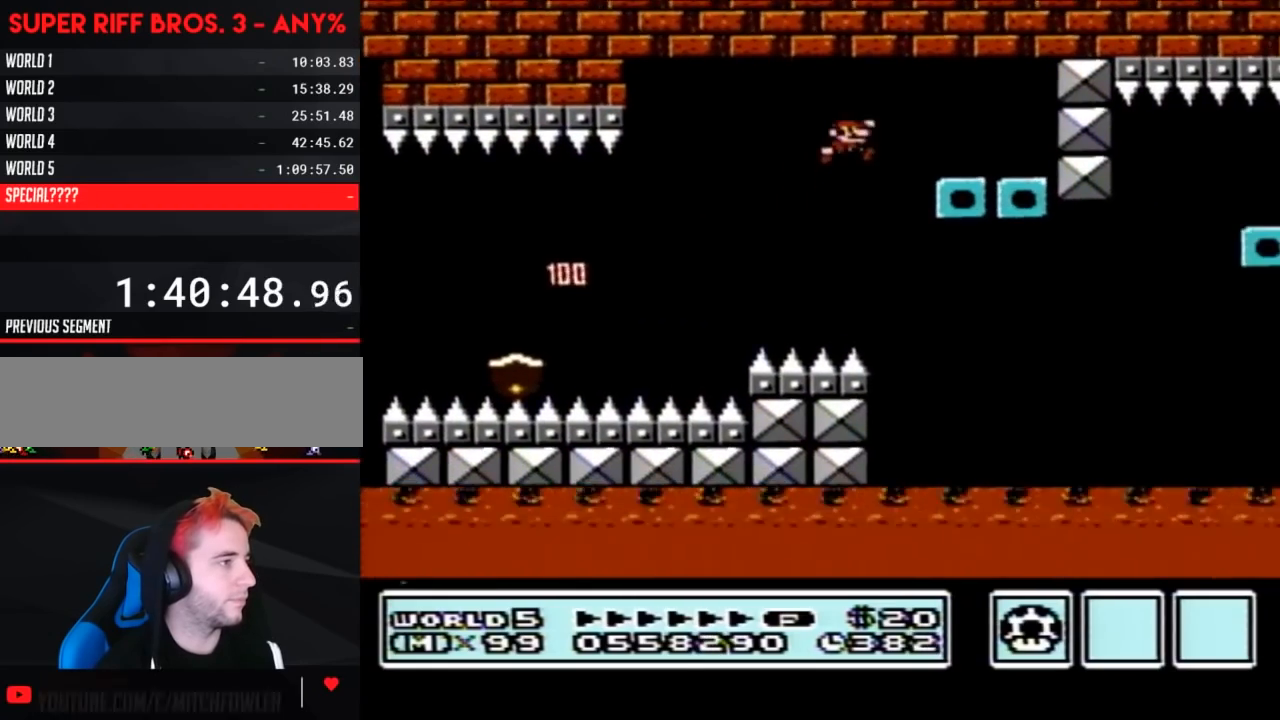
{"buttons": ["B"], "events": [[83, "DPAD_RIGHT", "up"], [117, "DPAD_LEFT", "down"], [500, "DPAD_LEFT", "up"]]}
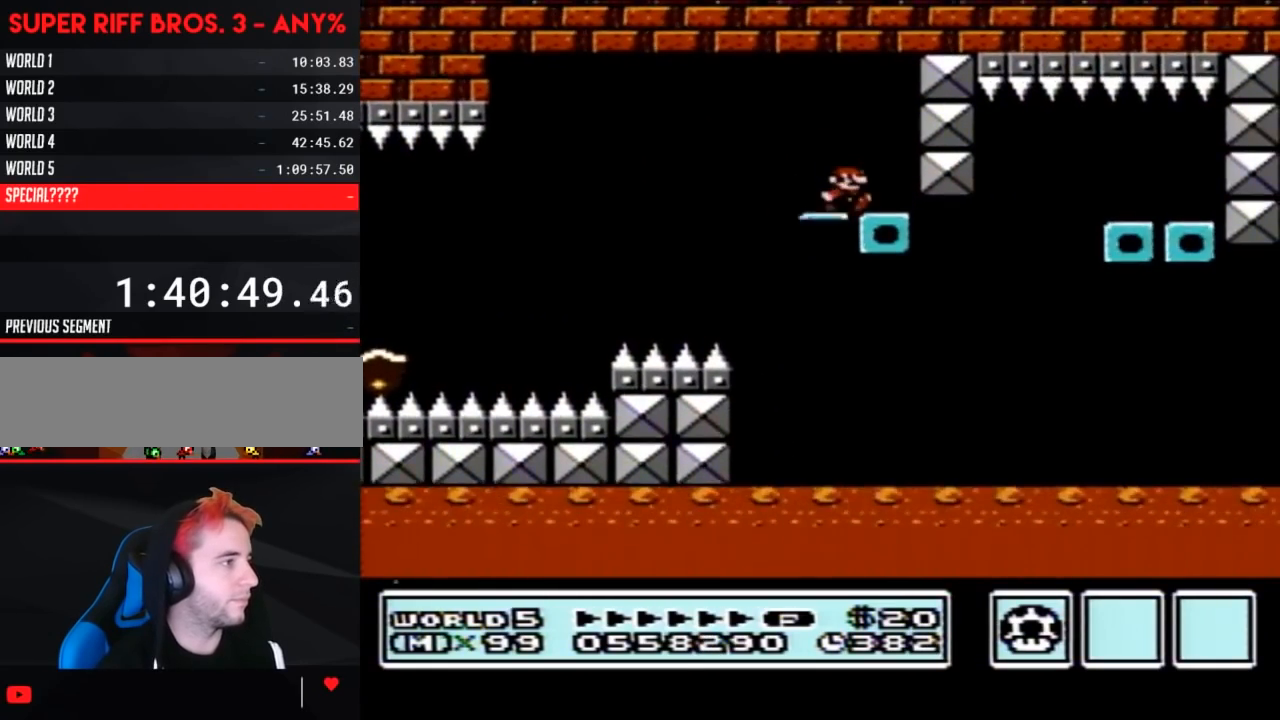
{"buttons": ["A", "B", "DPAD_RIGHT"], "events": [[33, "DPAD_RIGHT", "down"], [467, "A", "down"]]}
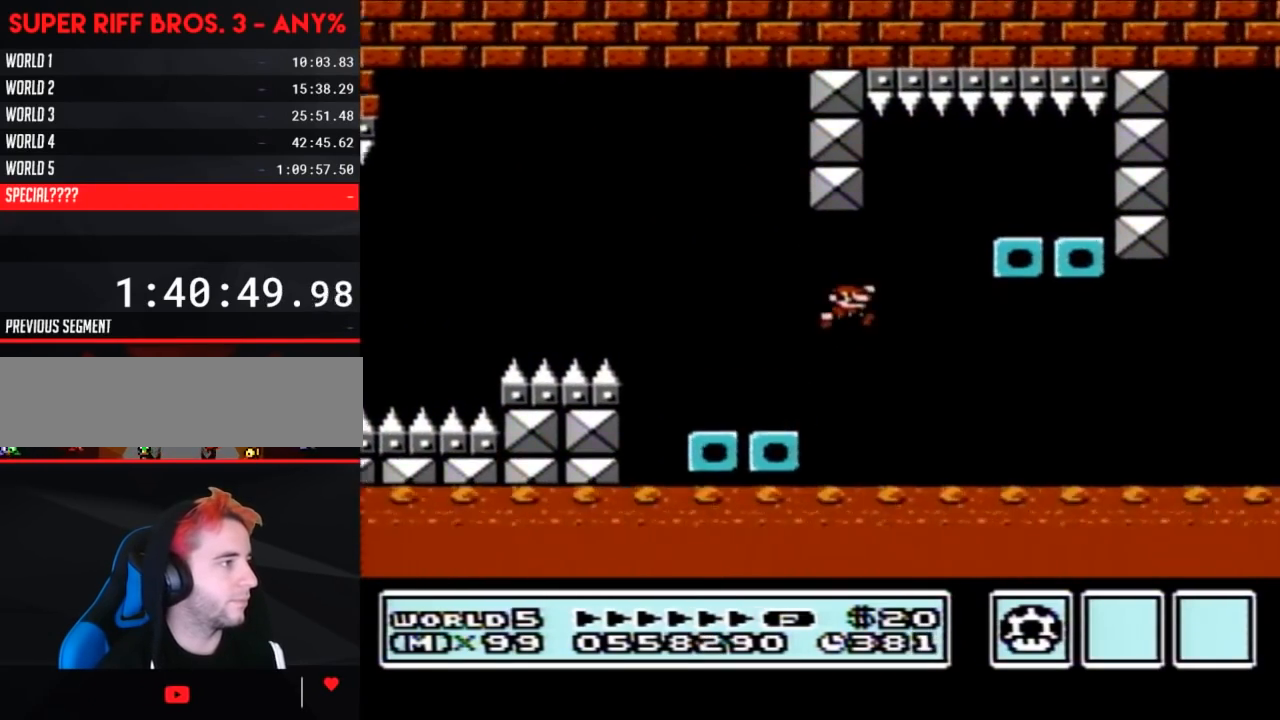
{"buttons": ["B", "DPAD_LEFT"], "events": [[217, "A", "up"], [217, "DPAD_RIGHT", "up"], [267, "DPAD_LEFT", "down"]]}
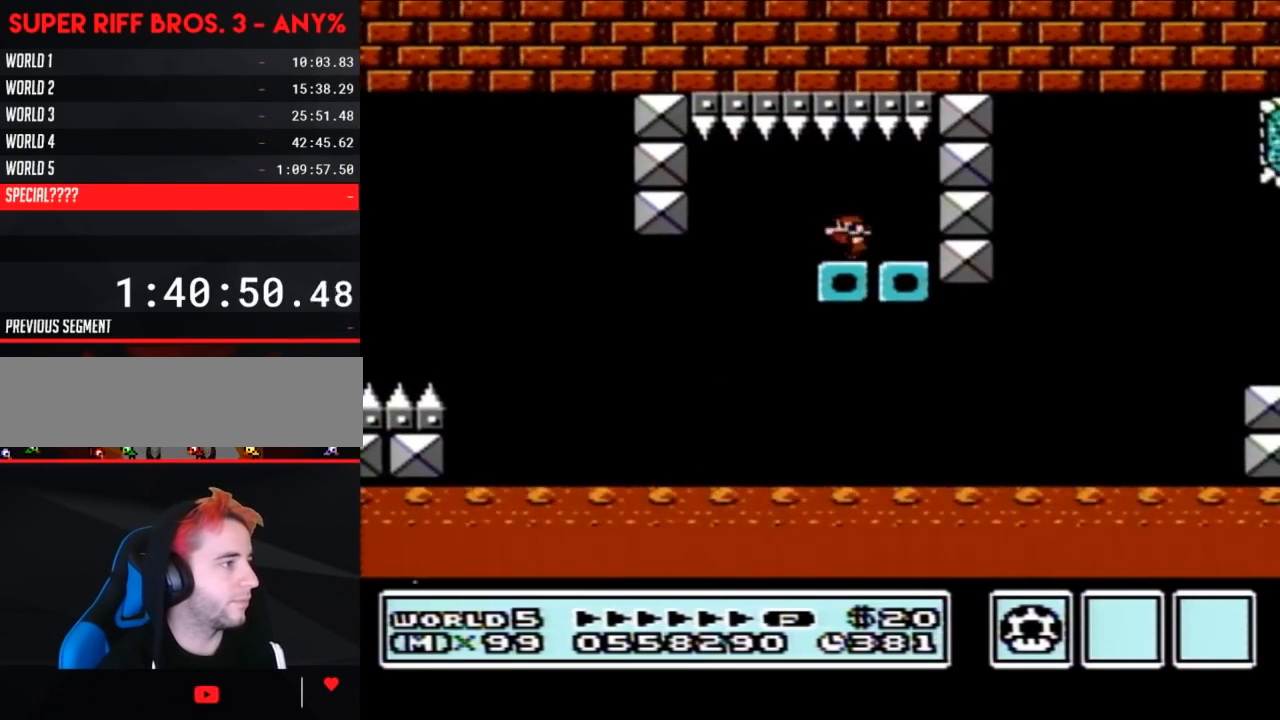
{"buttons": ["B", "DPAD_RIGHT"], "events": [[183, "DPAD_LEFT", "up"], [250, "DPAD_RIGHT", "down"]]}
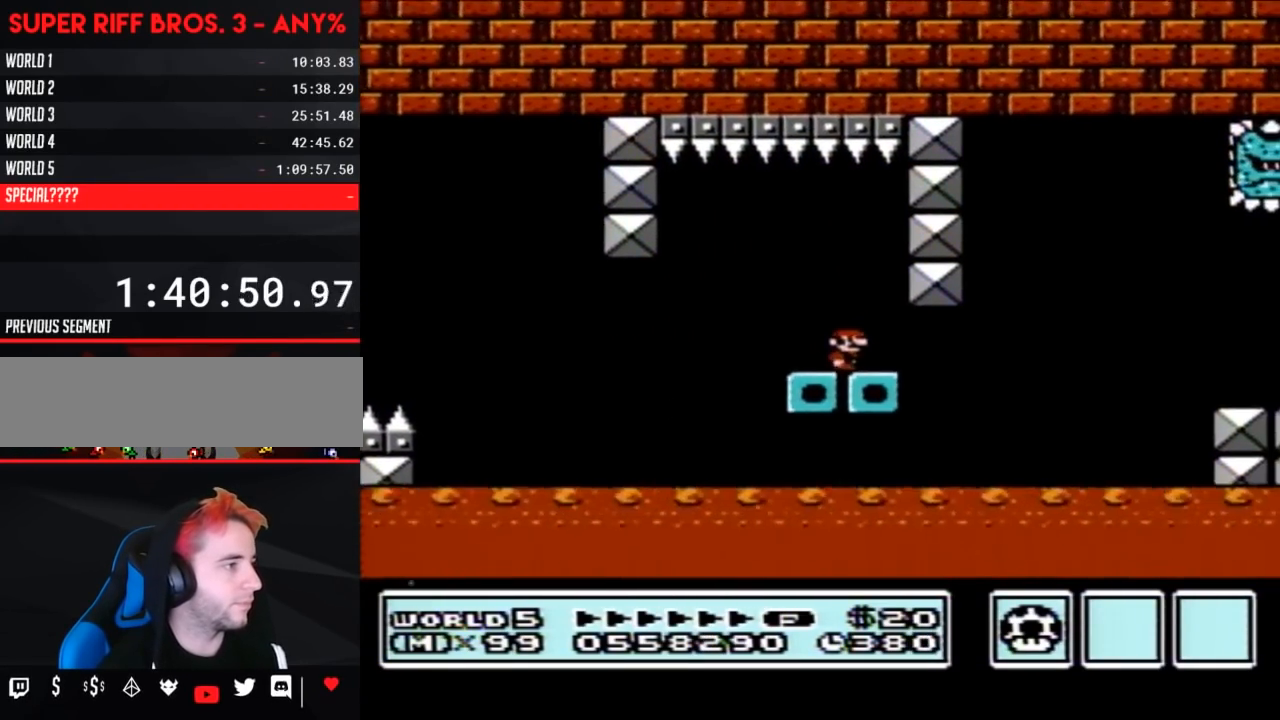
{"buttons": ["B", "DPAD_RIGHT"], "events": [[283, "A", "down"], [450, "A", "up"]]}
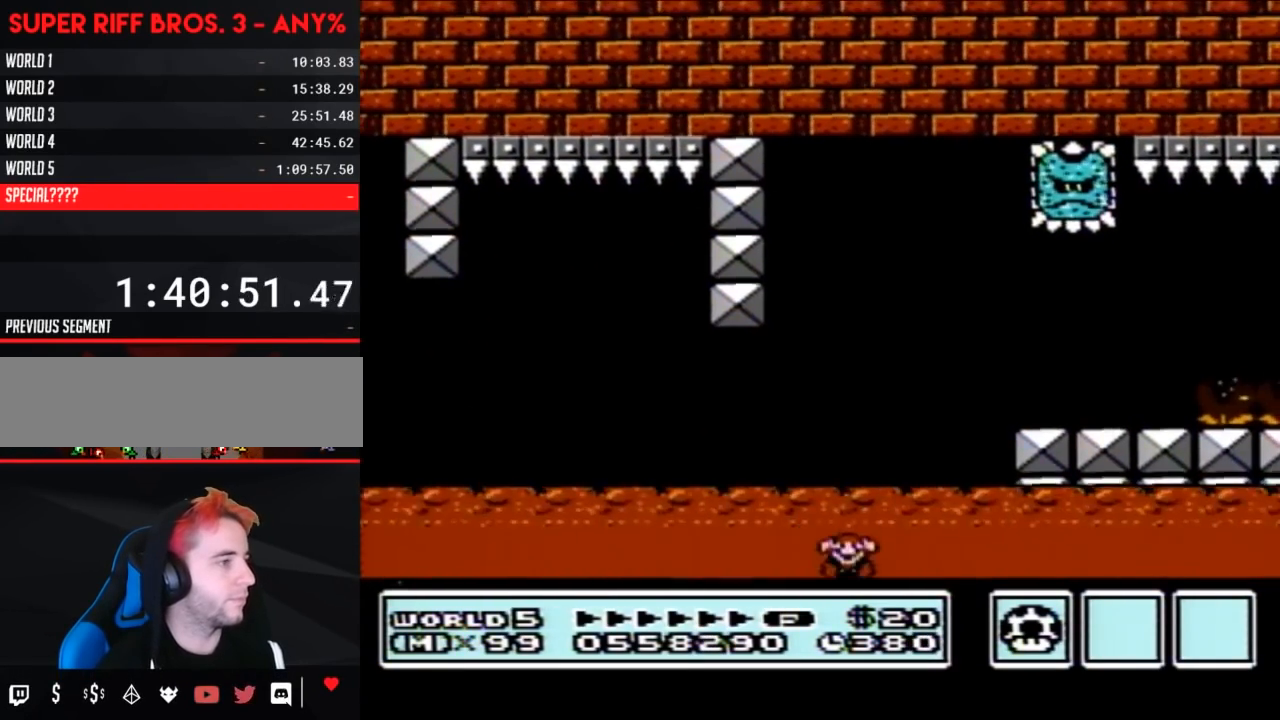
{"buttons": [], "events": [[300, "DPAD_RIGHT", "up"], [383, "B", "up"]]}
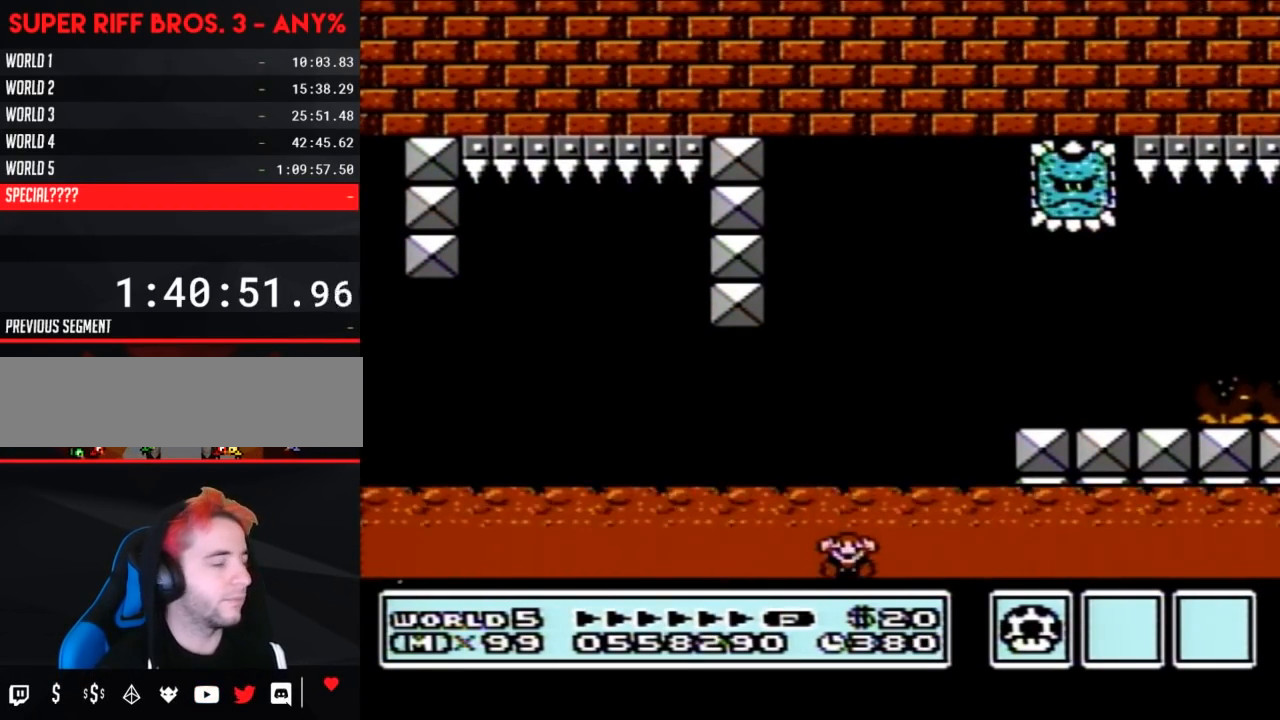
{"buttons": [], "events": []}
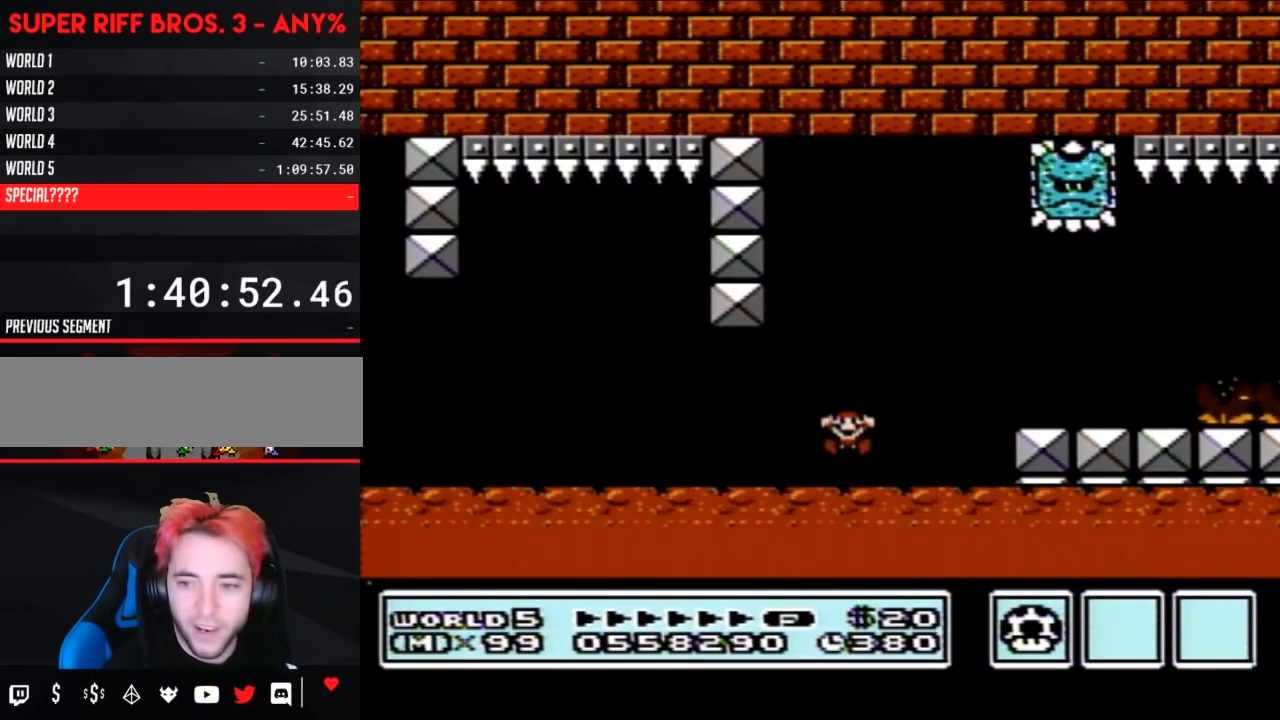
{"buttons": [], "events": []}
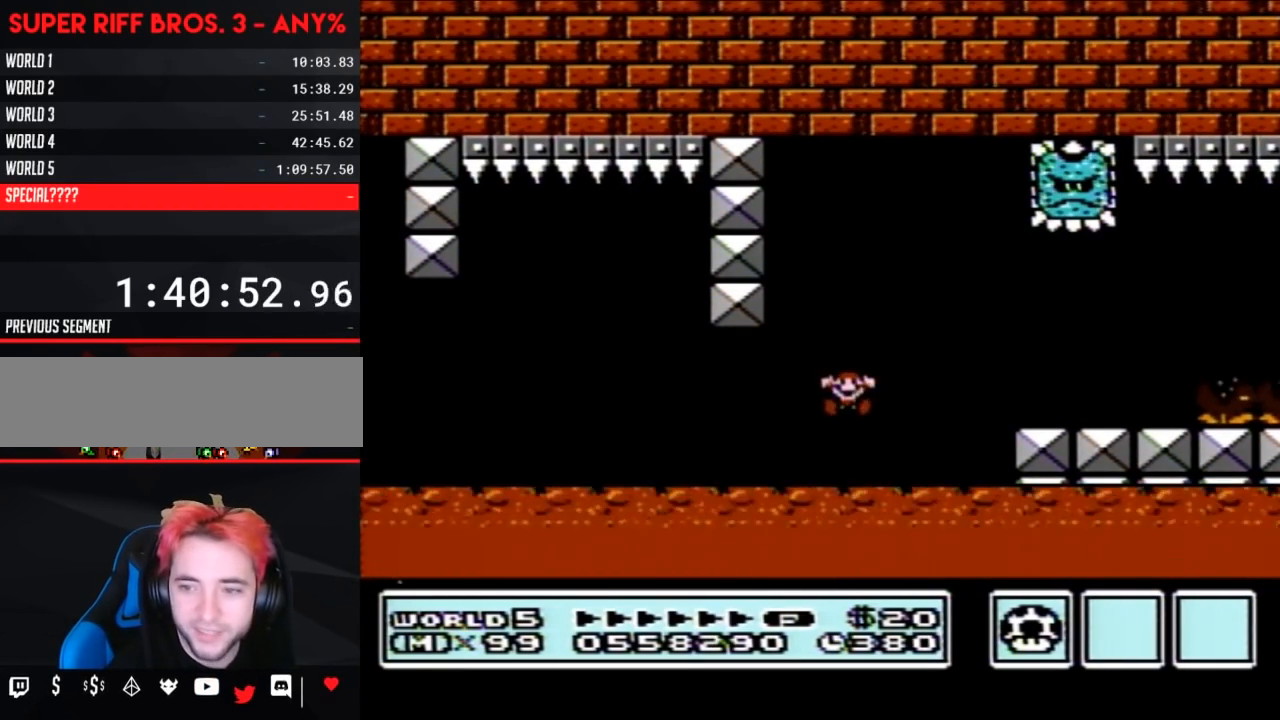
{"buttons": [], "events": []}
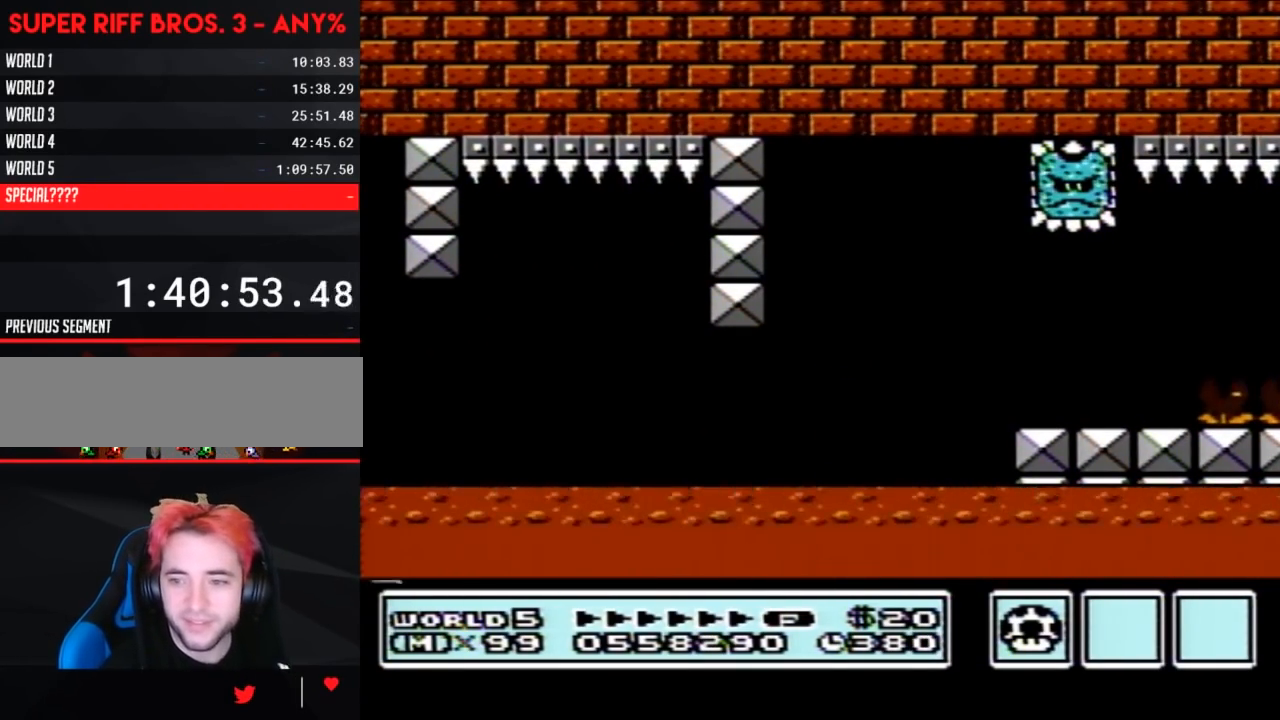
{"buttons": [], "events": []}
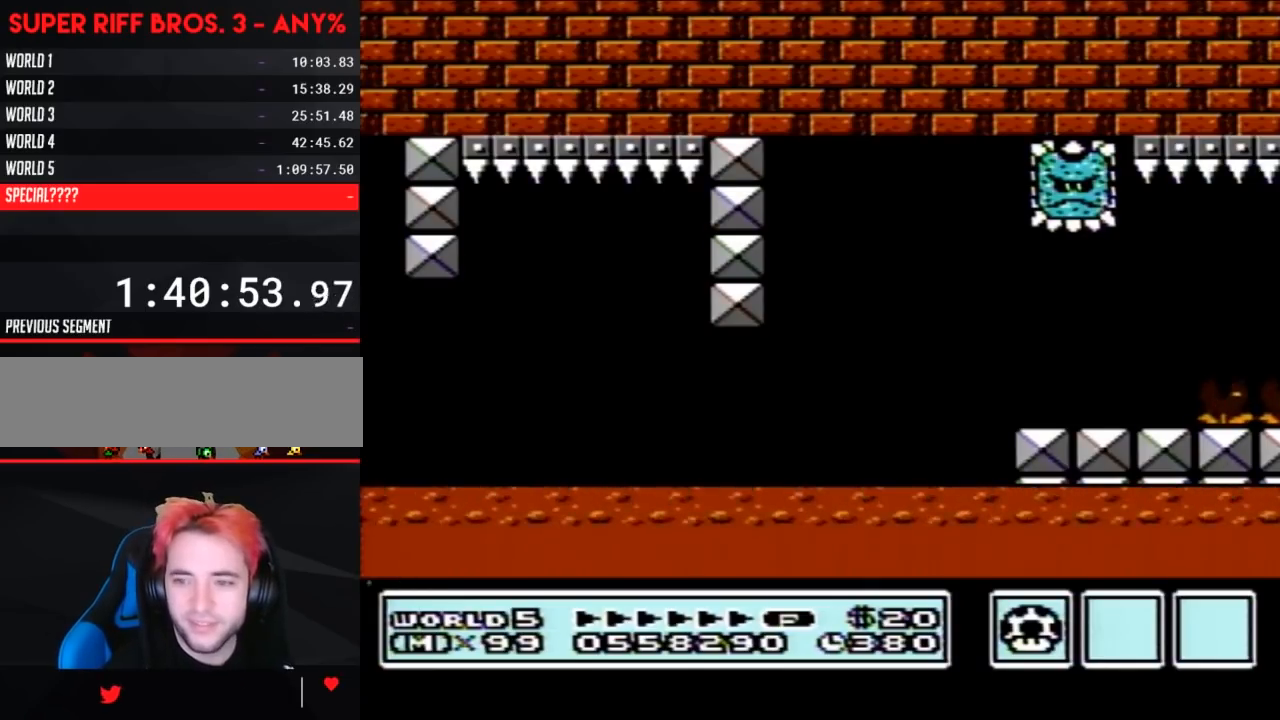
{"buttons": [], "events": []}
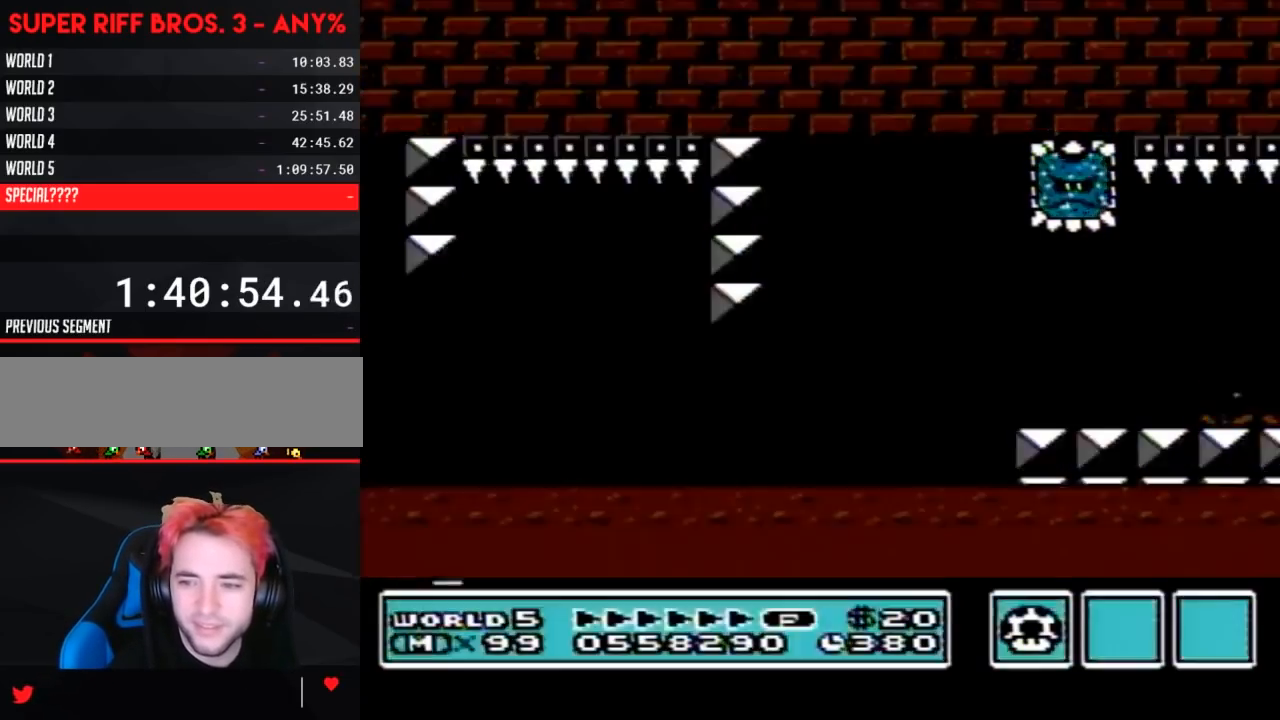
{"buttons": [], "events": []}
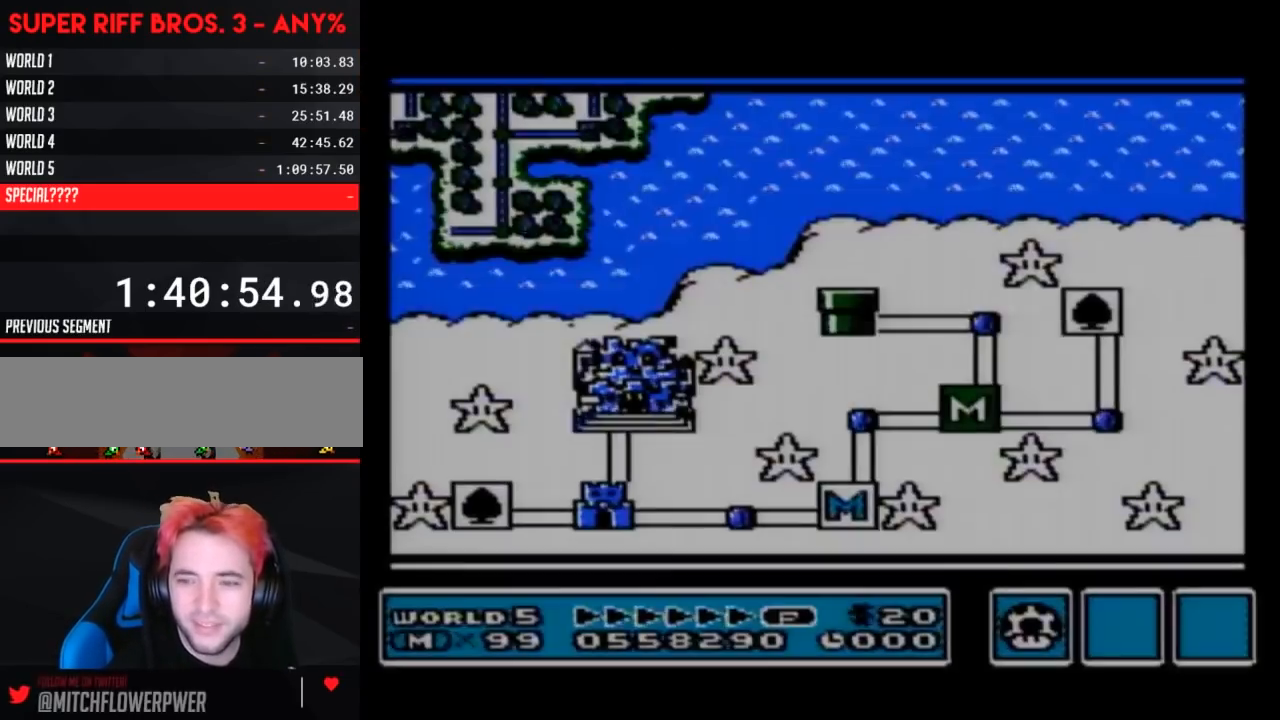
{"buttons": [], "events": []}
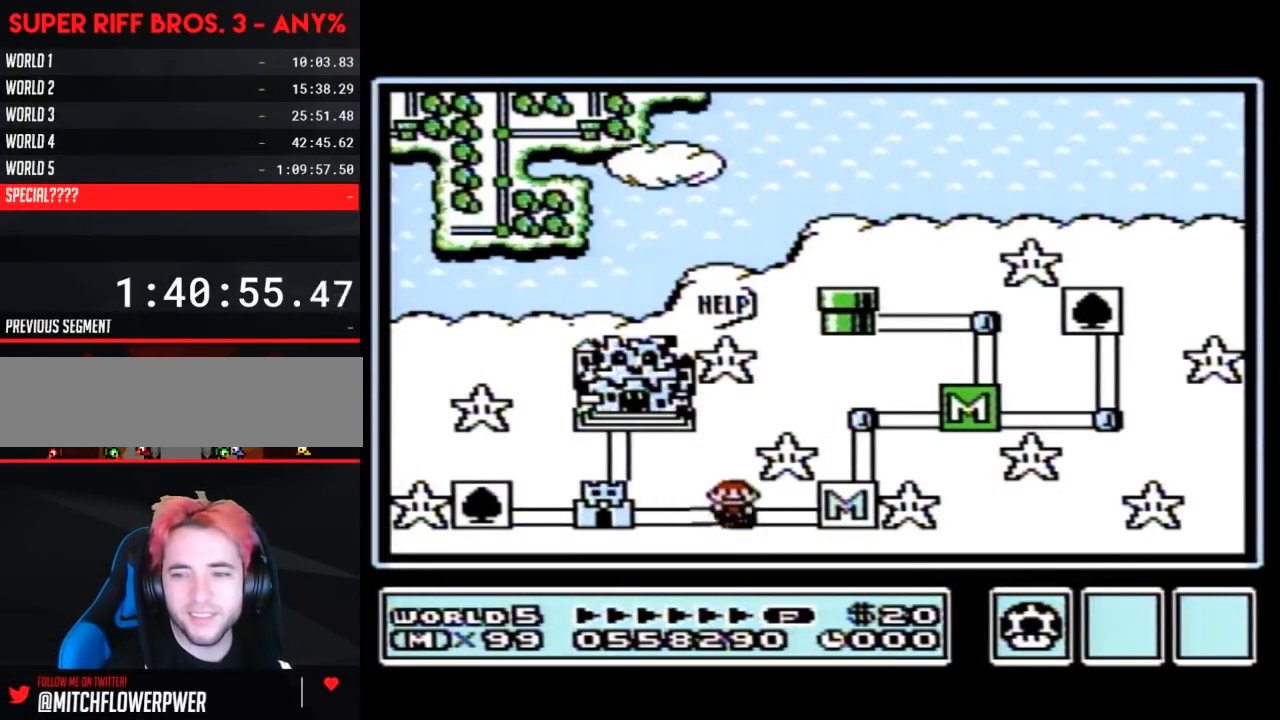
{"buttons": [], "events": []}
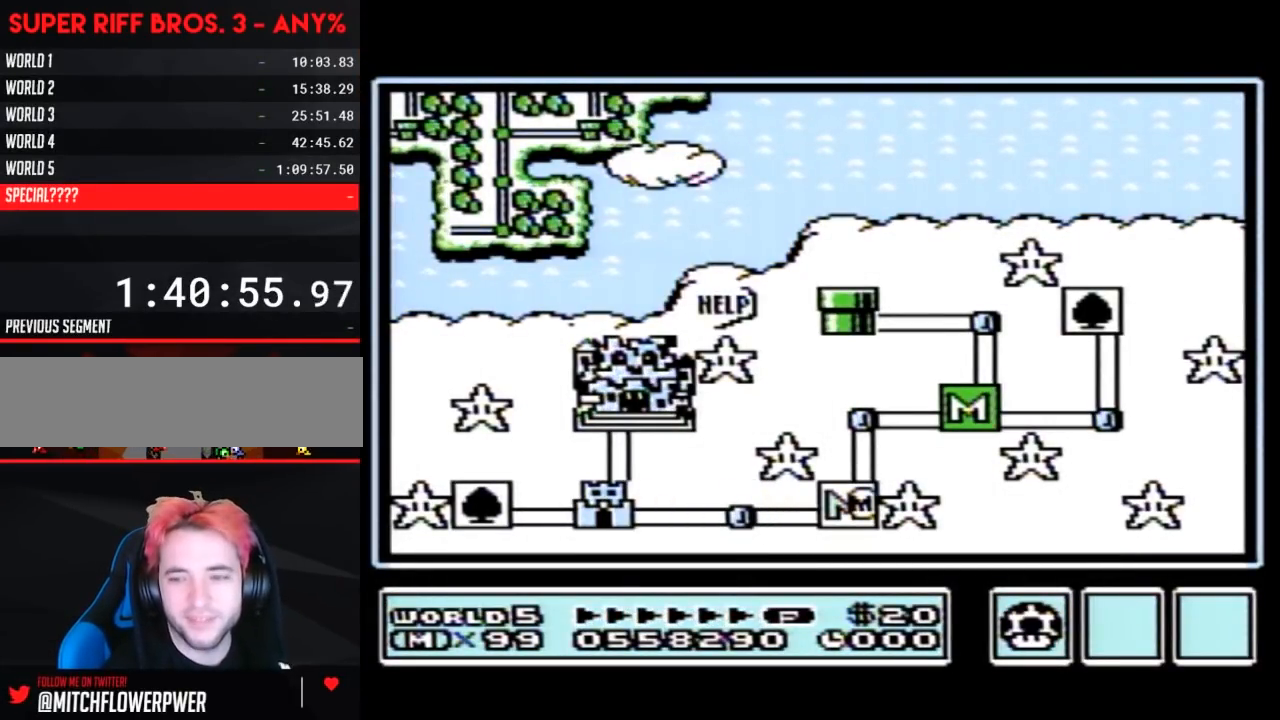
{"buttons": [], "events": [[83, "DPAD_LEFT", "down"], [433, "DPAD_LEFT", "up"]]}
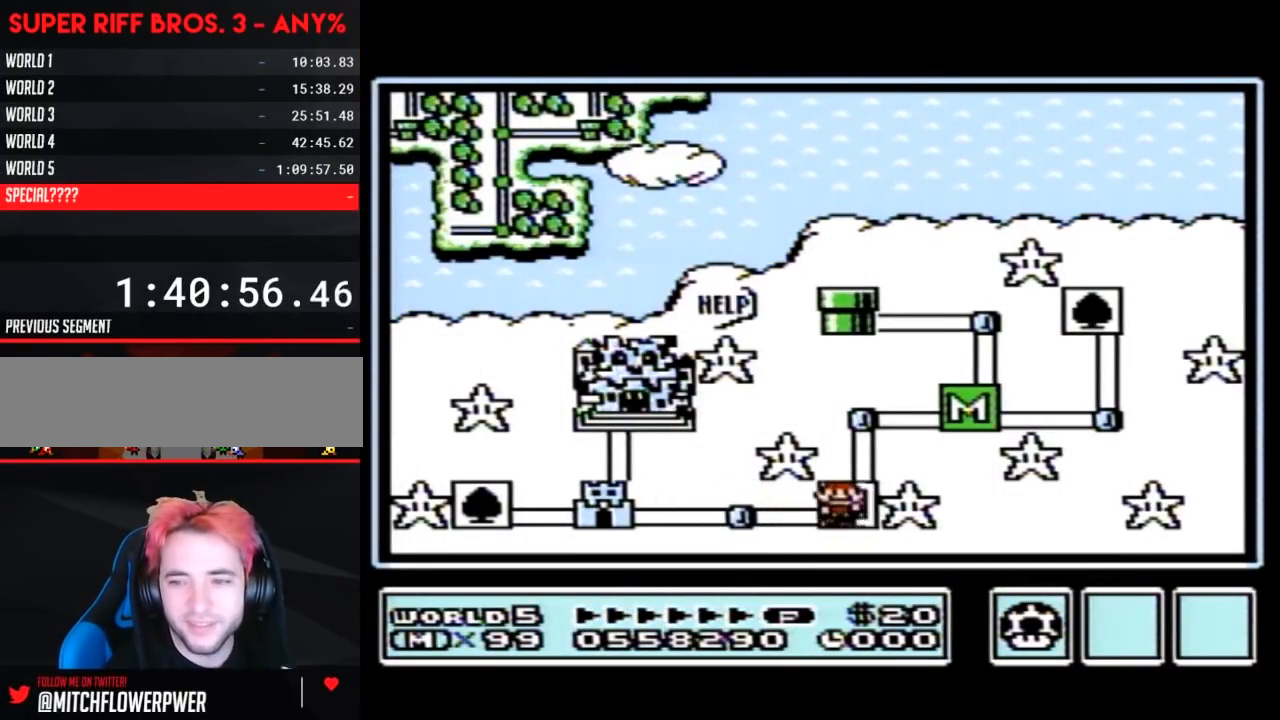
{"buttons": ["DPAD_LEFT"], "events": [[33, "DPAD_LEFT", "down"], [400, "DPAD_LEFT", "up"], [433, "DPAD_LEFT", "down"]]}
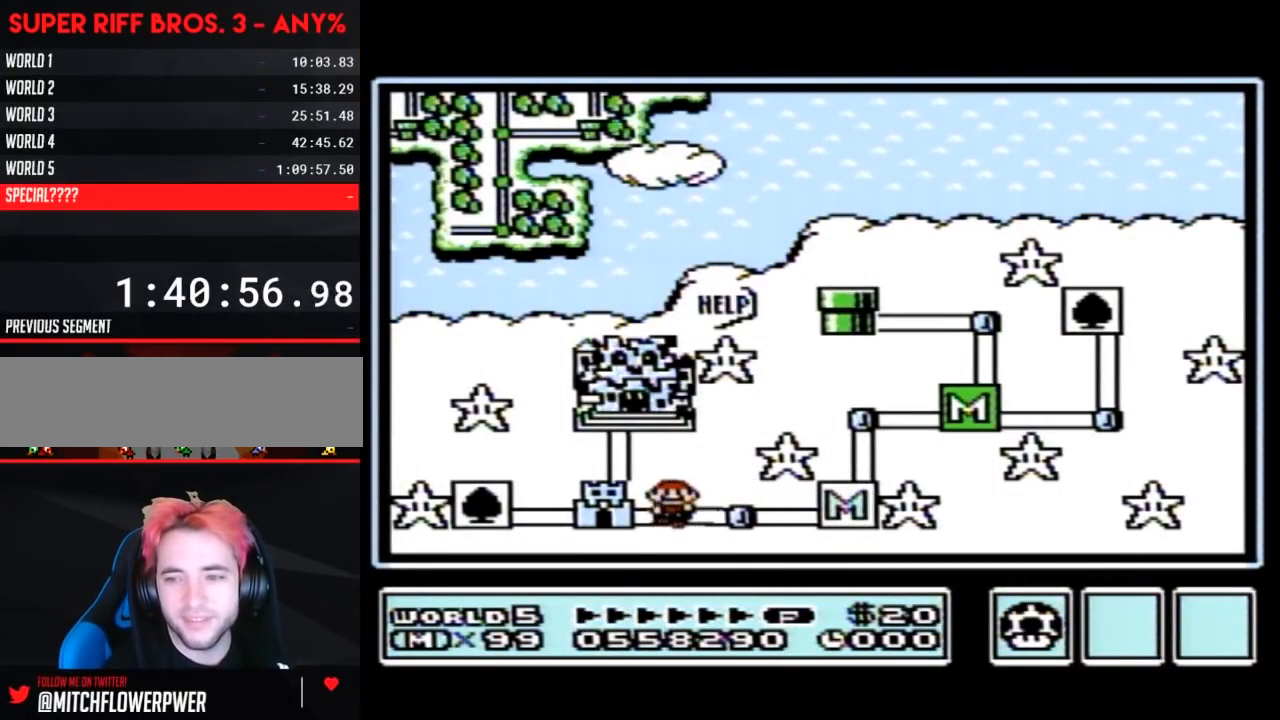
{"buttons": ["DPAD_LEFT"], "events": []}
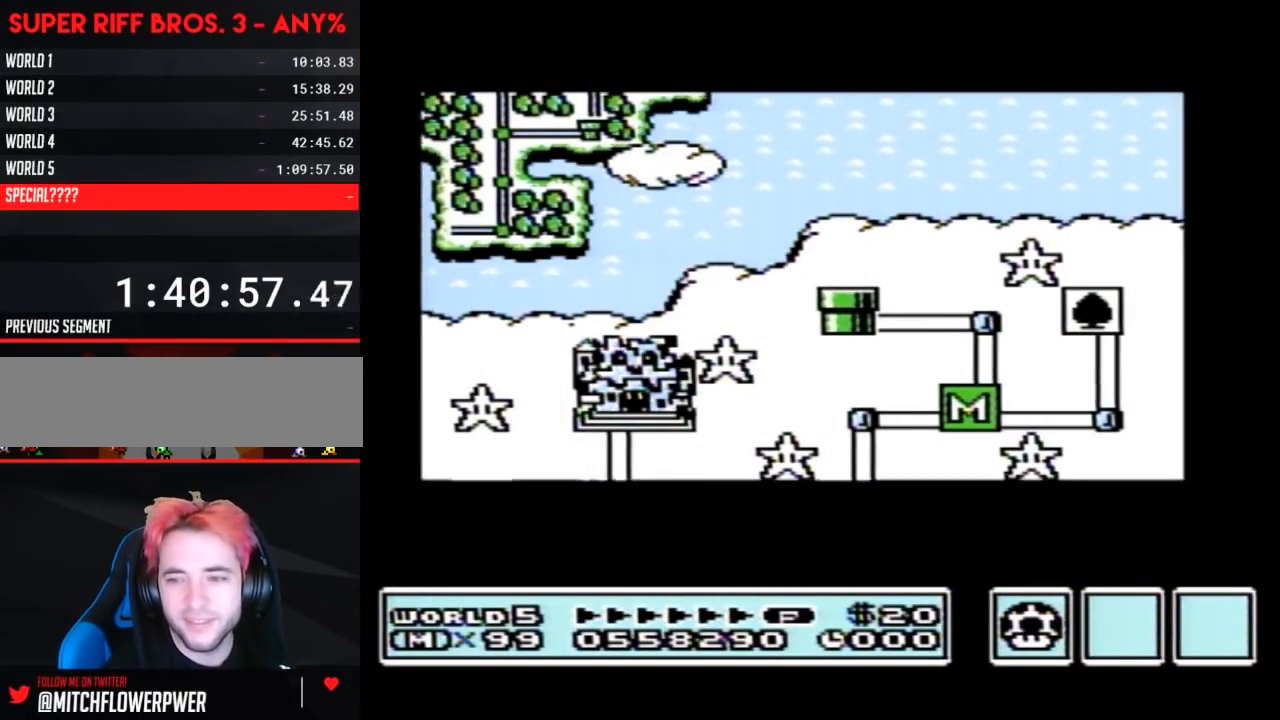
{"buttons": ["DPAD_LEFT"], "events": []}
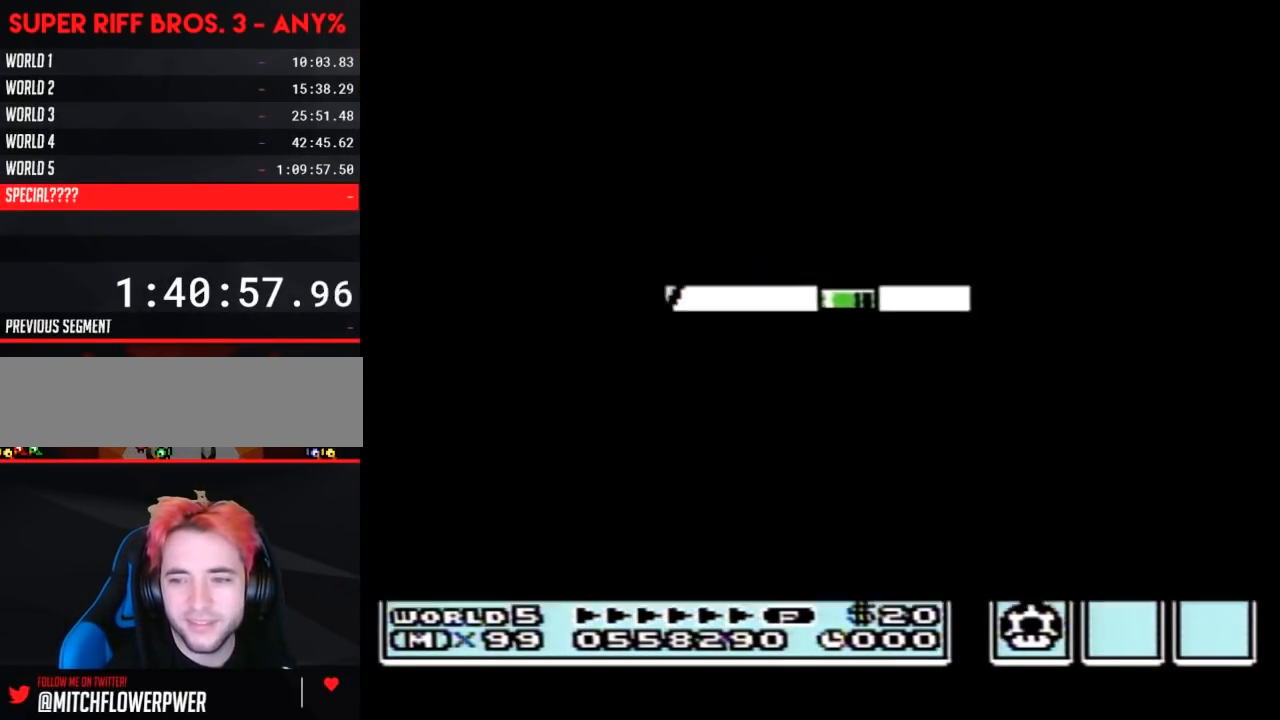
{"buttons": [], "events": [[467, "DPAD_LEFT", "up"]]}
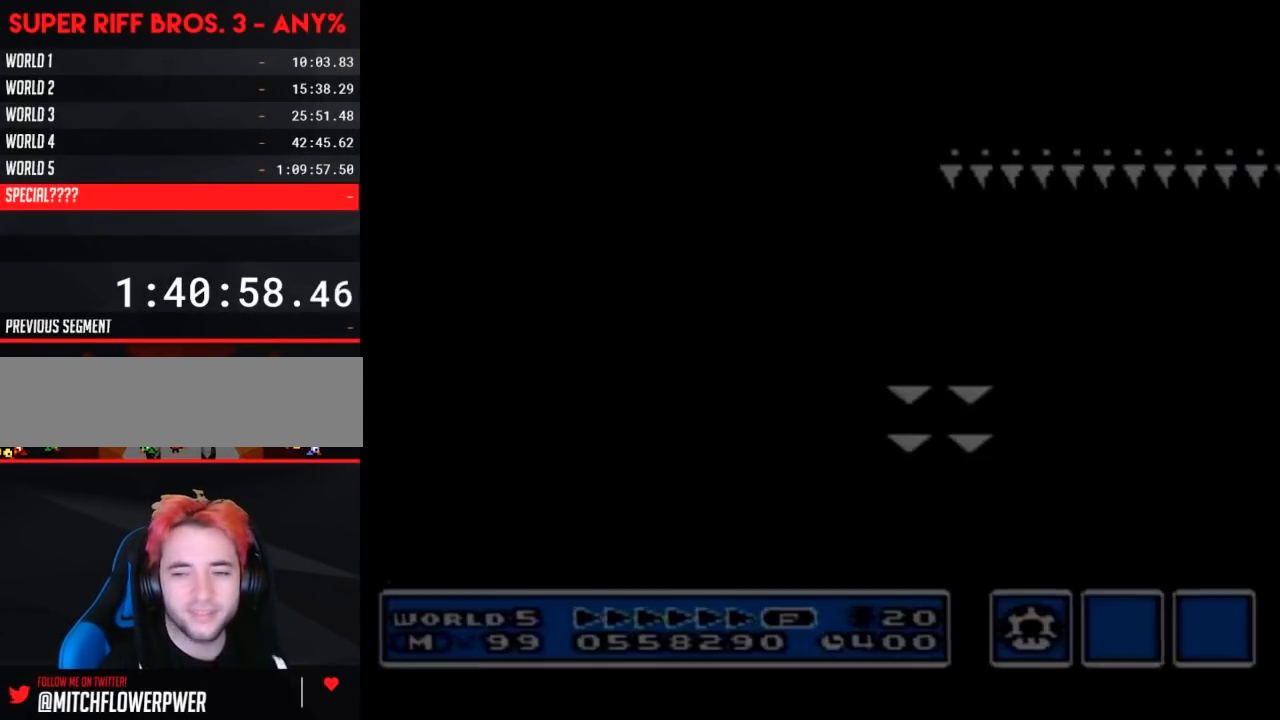
{"buttons": ["B", "DPAD_RIGHT"], "events": [[17, "A", "down"], [50, "A", "up"], [50, "B", "down"], [50, "DPAD_RIGHT", "down"]]}
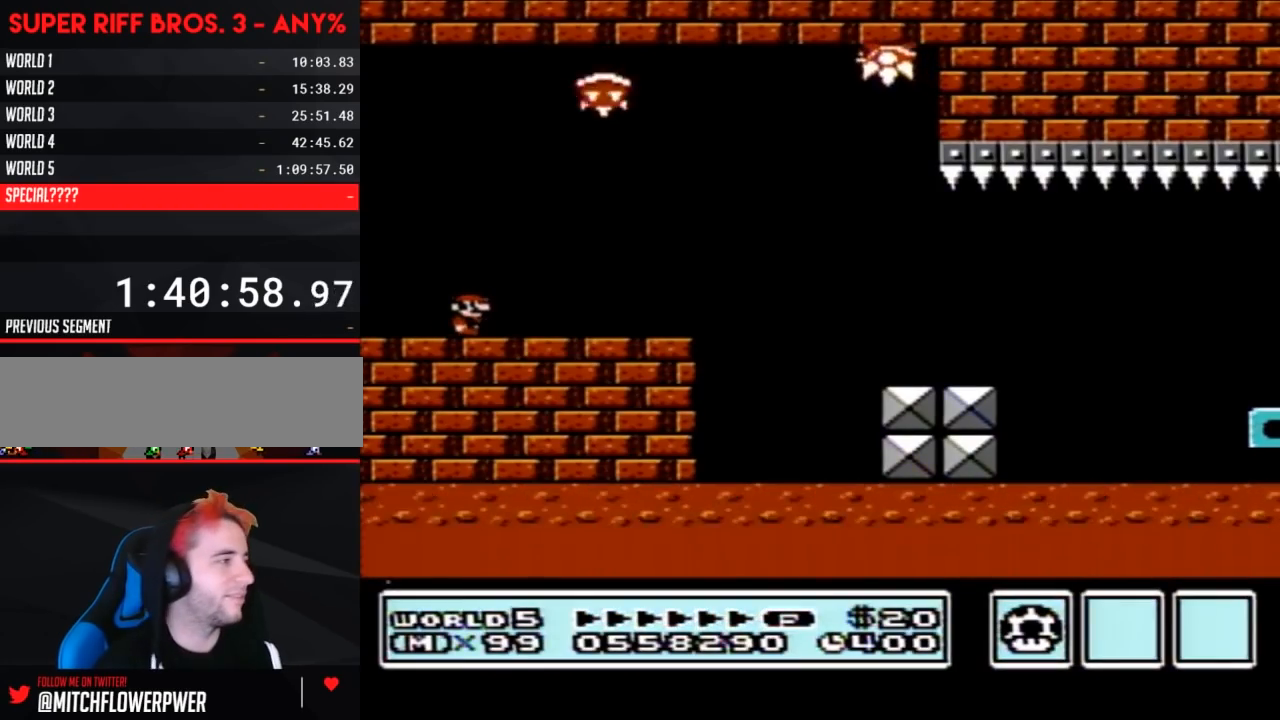
{"buttons": ["B", "DPAD_RIGHT"], "events": [[317, "A", "down"], [500, "A", "up"]]}
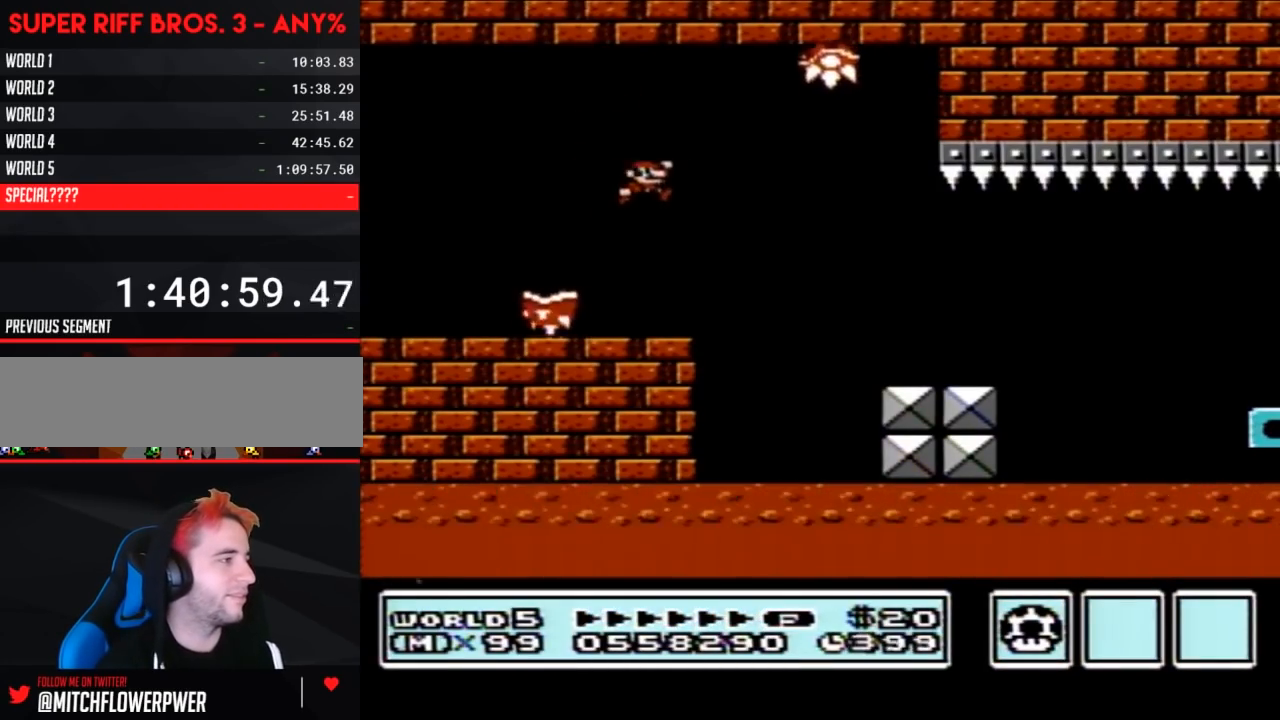
{"buttons": ["B", "DPAD_RIGHT"], "events": []}
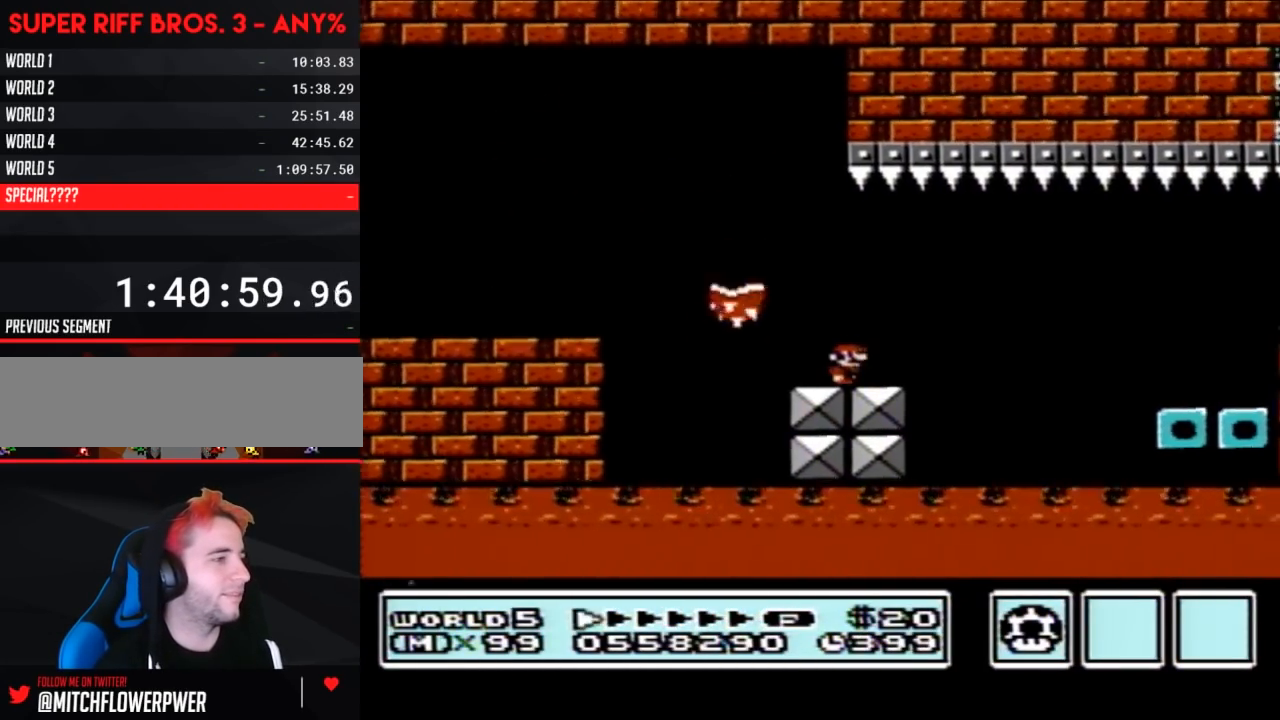
{"buttons": ["B", "DPAD_LEFT"], "events": [[117, "A", "down"], [183, "A", "up"], [433, "DPAD_RIGHT", "up"], [500, "DPAD_LEFT", "down"]]}